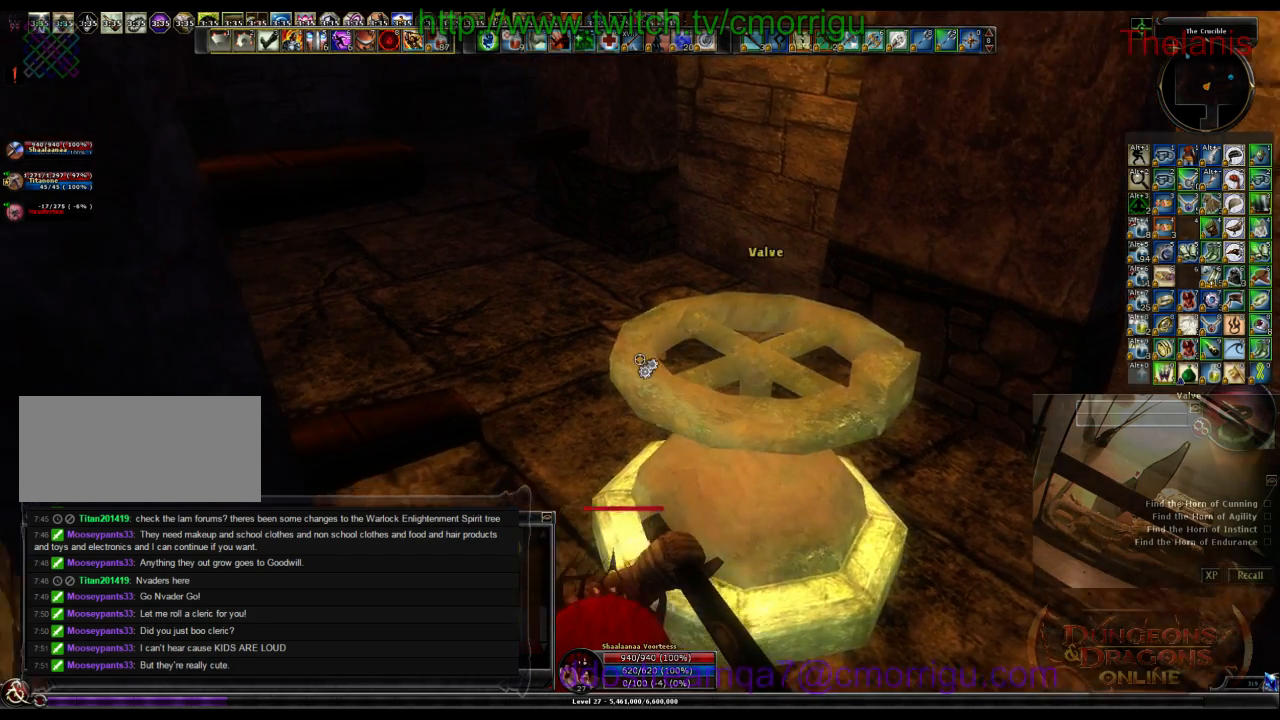
Gameplay with keyboard; each line is a JSON object with the keys held at the frame after it. "events" lists presses ("down") and releases ("up") of ".", "/", "0", "1", "2", "3", "4", "5", "6", "7", "8", "9", "a", "b", "backslash", "backspace", "c", "caps_lock", "comma", "ctrl_l", "ctrl_r", "d", "e", "equals", "escape", "f", "f1", "f10", "f11", "f12", "f2", "f3", "f4", "f5", "f6", "f7", "f8", "f9", "g", "h", "i", "j", "k", "l", "lbracket", "m", "minus", "n", "o", "p", "q", "quote", "r", "rbracket", "return", "s", "semicolon", "shift_l", "shift_r", "space", "t", "tab", "tilde", "u", "v", "w", "x", "y" and "z" between this image and that frame as [ms after this image, input, new state], when the widget could be followed in between. No other keys are recorded. Mouse input is not recorded.
{"keys": ["w"], "events": [[67, "w", "down"]]}
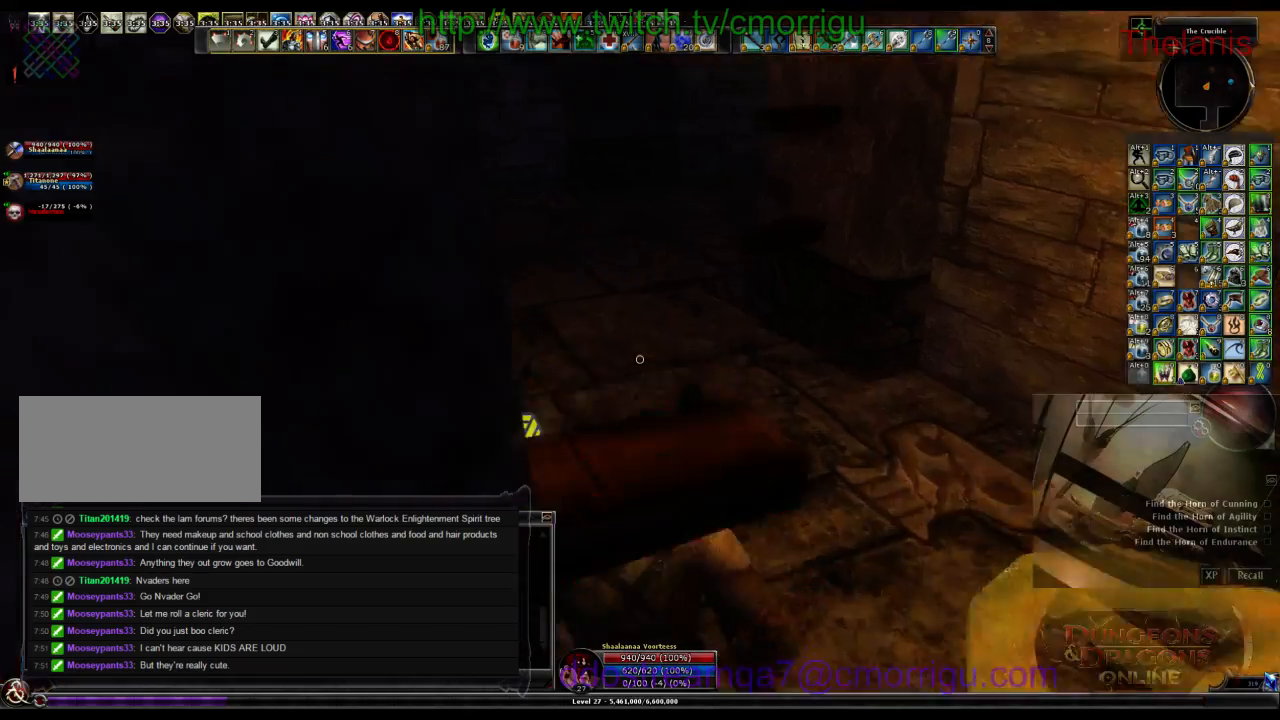
{"keys": ["a", "w"], "events": [[367, "a", "down"]]}
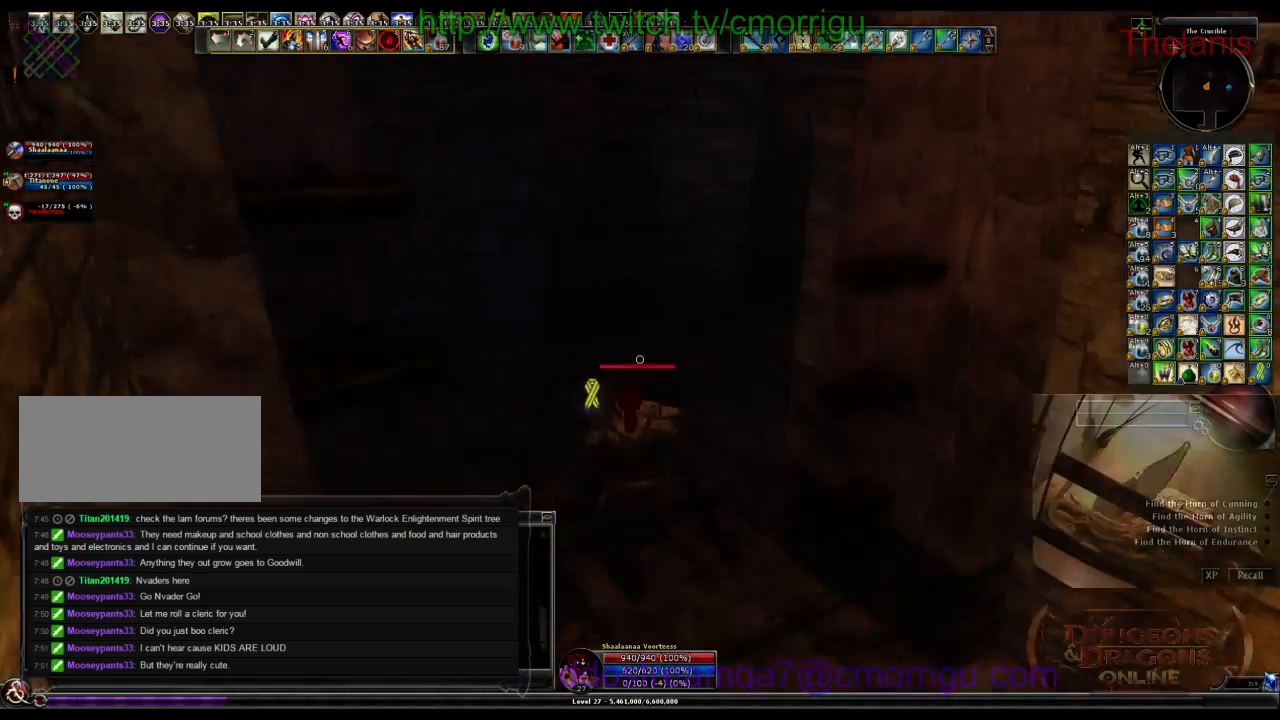
{"keys": ["w"], "events": [[333, "a", "up"]]}
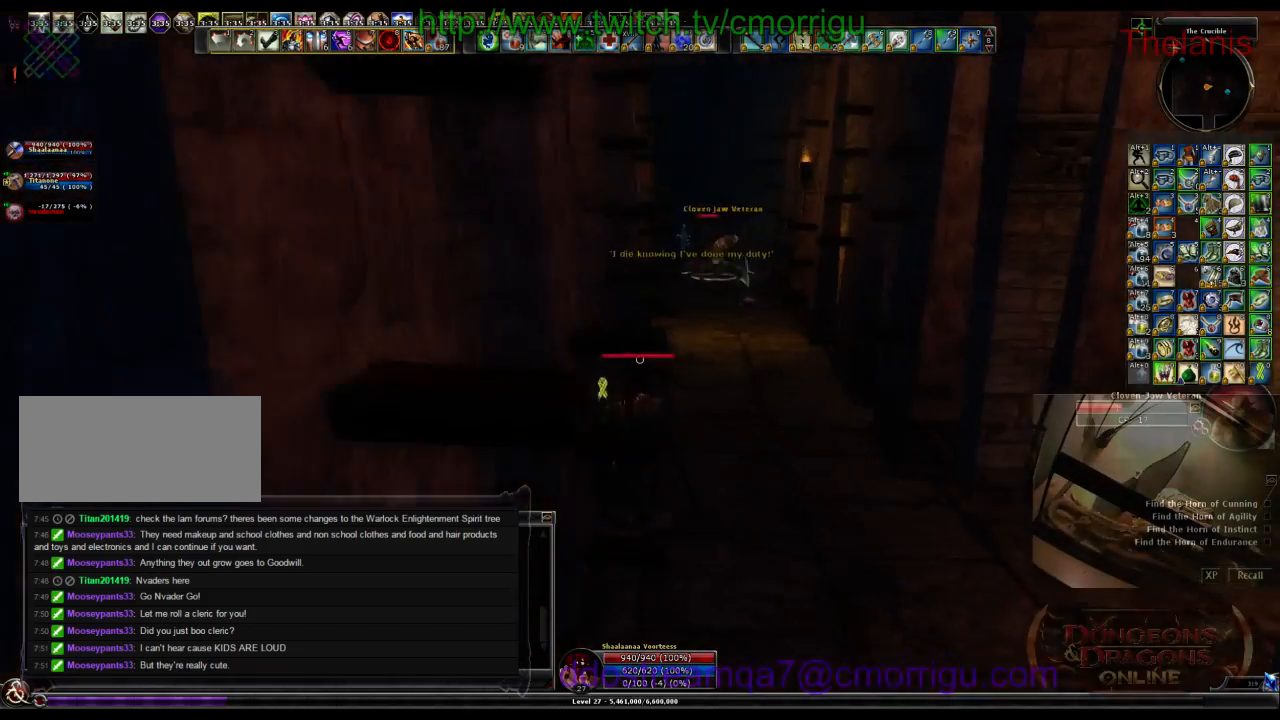
{"keys": ["d", "w"], "events": [[367, "d", "down"]]}
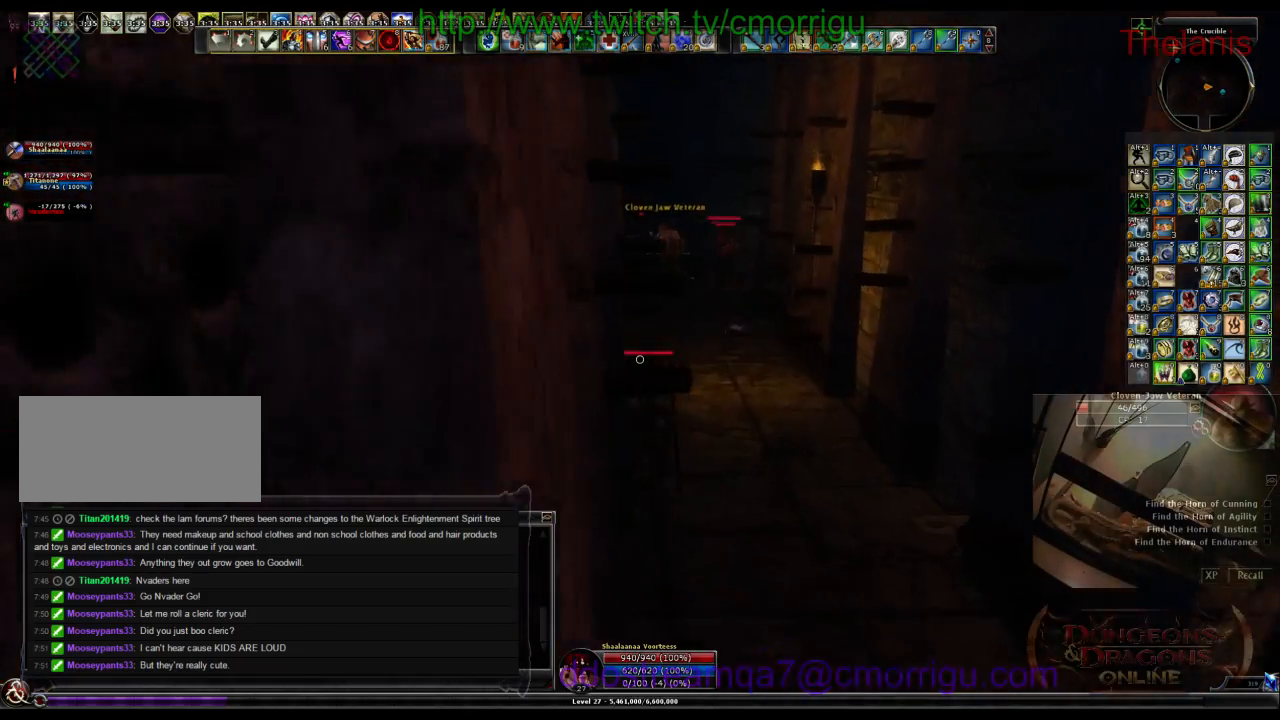
{"keys": ["w"], "events": [[133, "d", "up"]]}
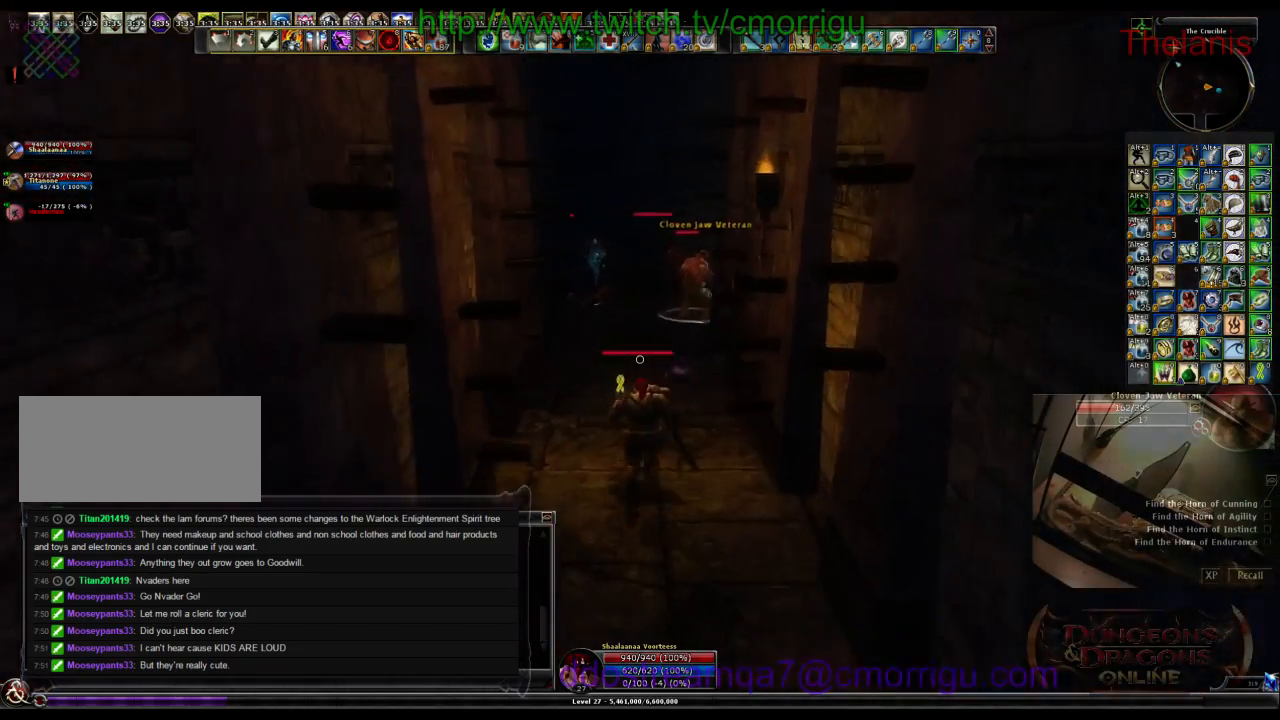
{"keys": ["w"], "events": []}
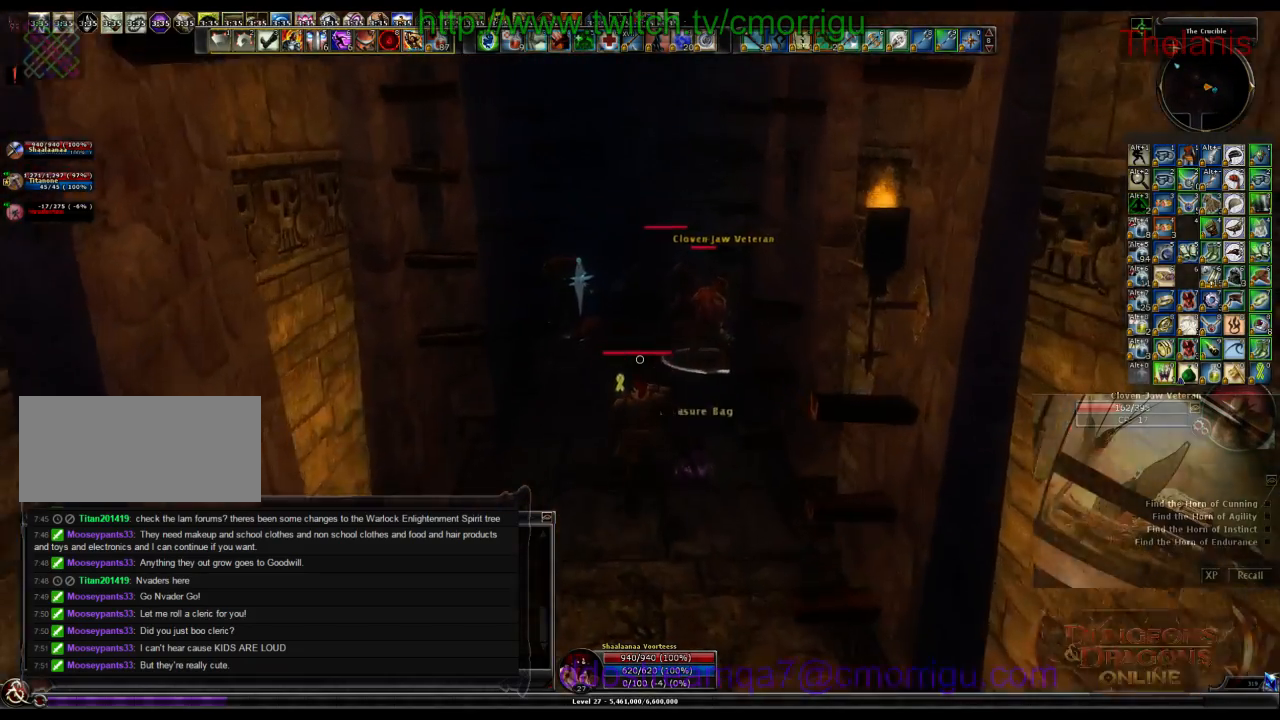
{"keys": [], "events": [[500, "w", "up"]]}
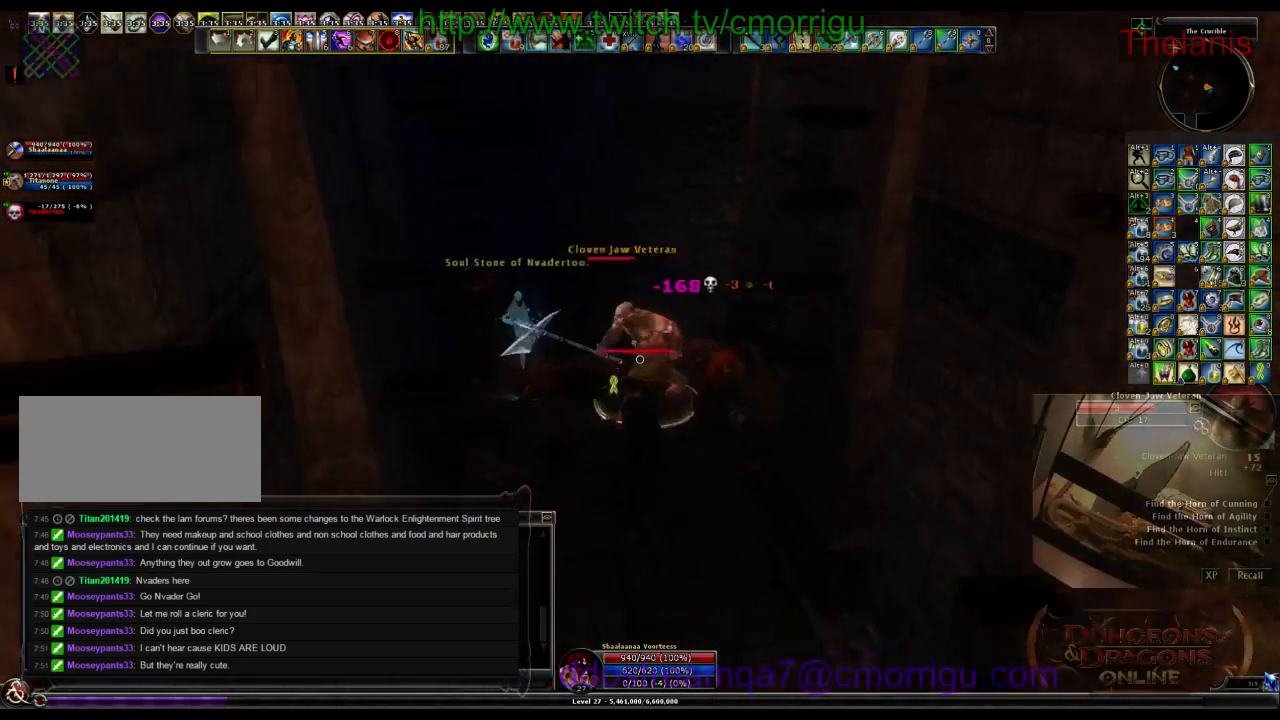
{"keys": ["a"], "events": [[500, "a", "down"]]}
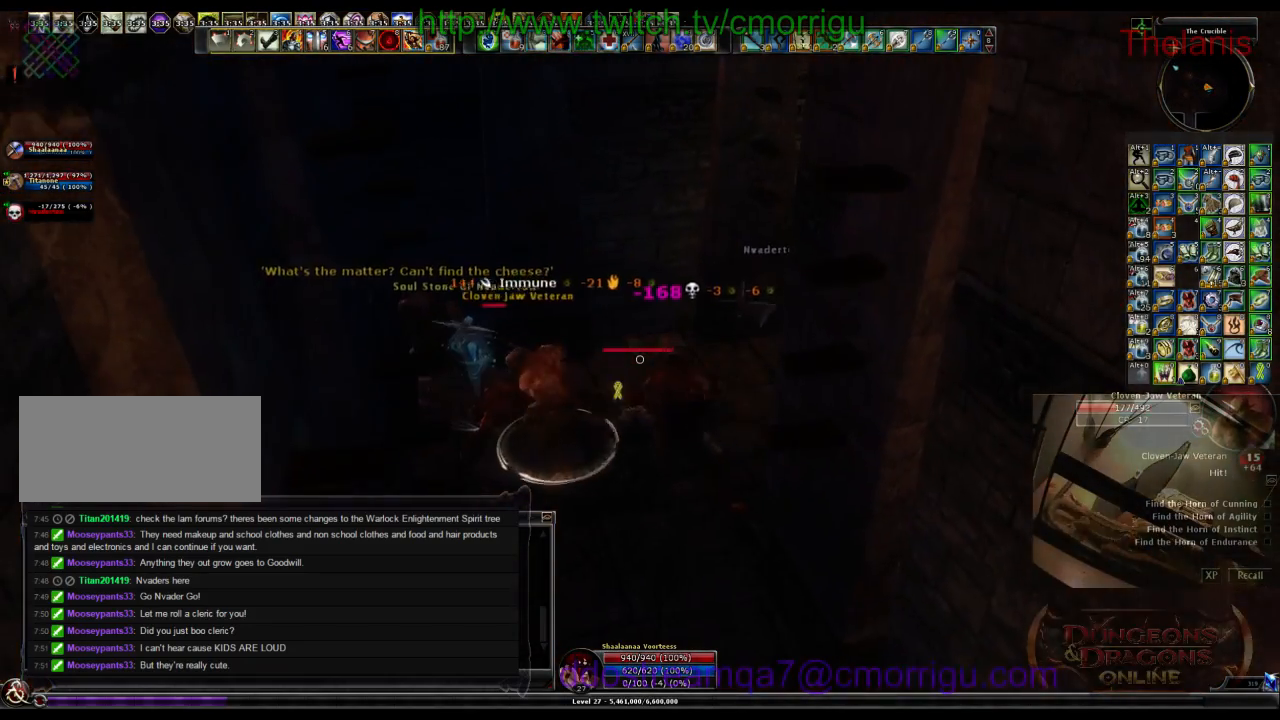
{"keys": ["2"], "events": [[167, "a", "up"], [467, "2", "down"]]}
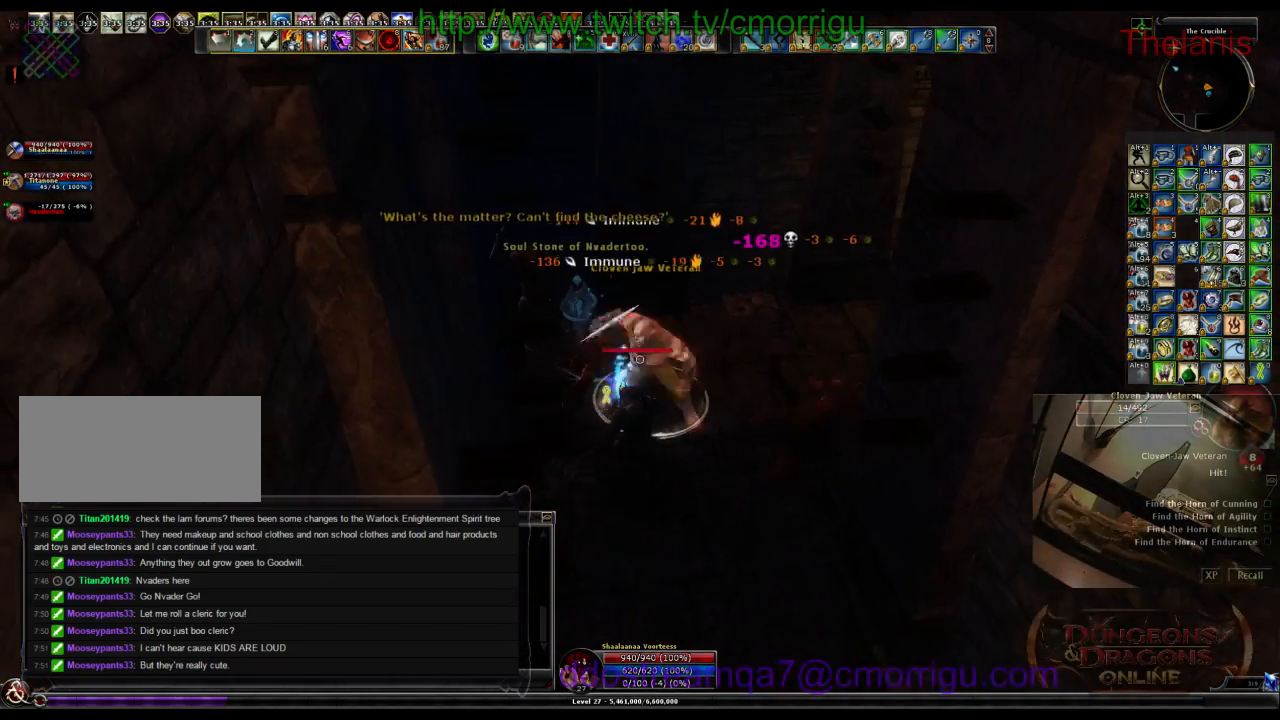
{"keys": [], "events": [[33, "w", "down"], [133, "2", "up"], [300, "w", "up"]]}
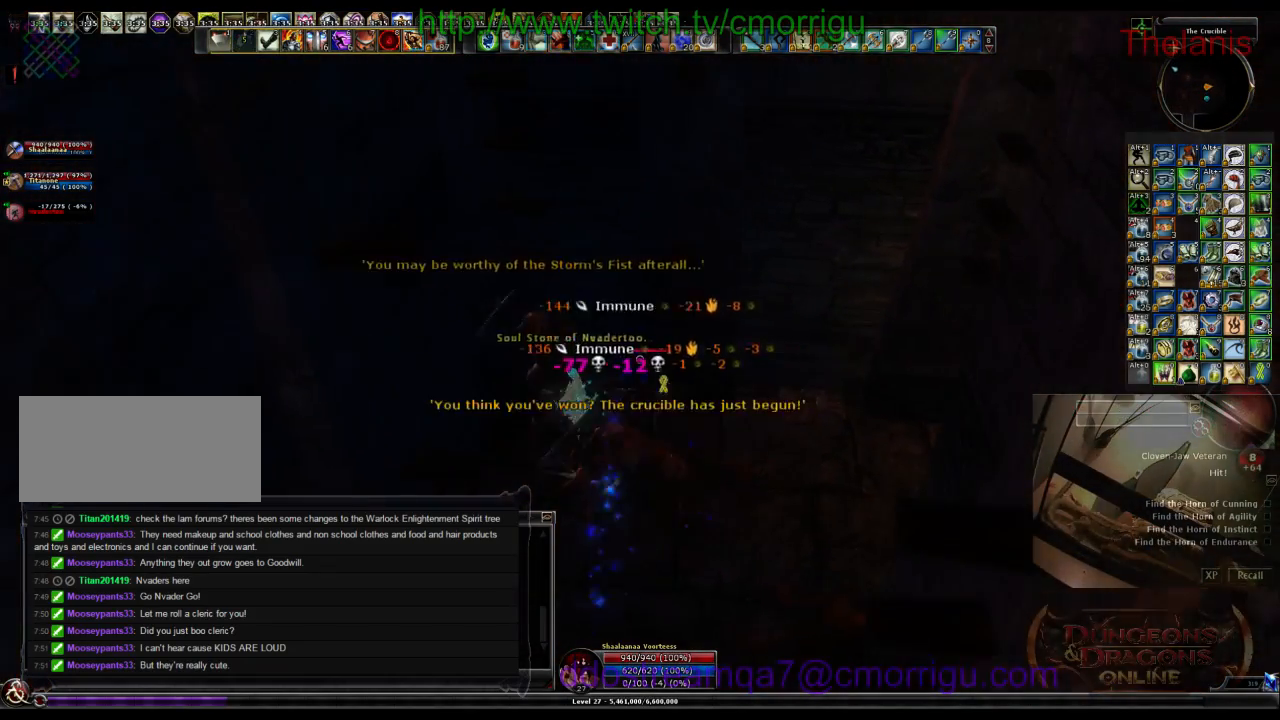
{"keys": [], "events": []}
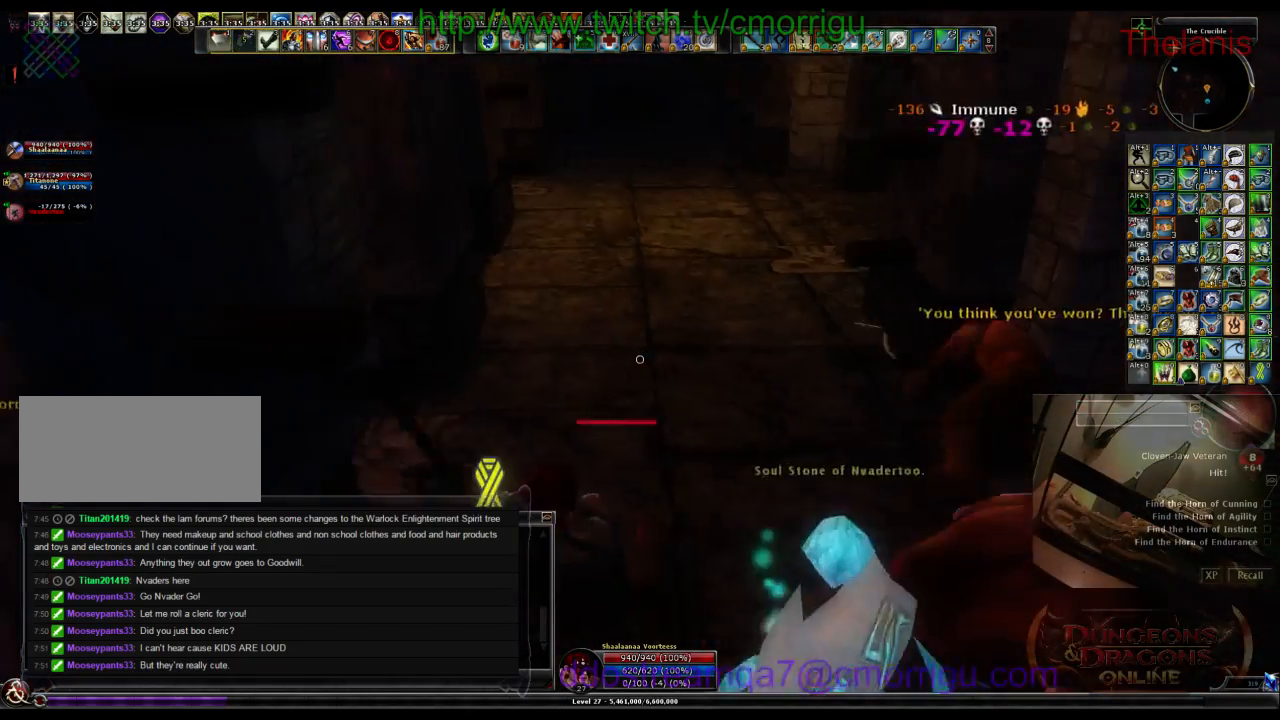
{"keys": ["w"], "events": [[233, "d", "down"], [233, "w", "down"], [400, "d", "up"]]}
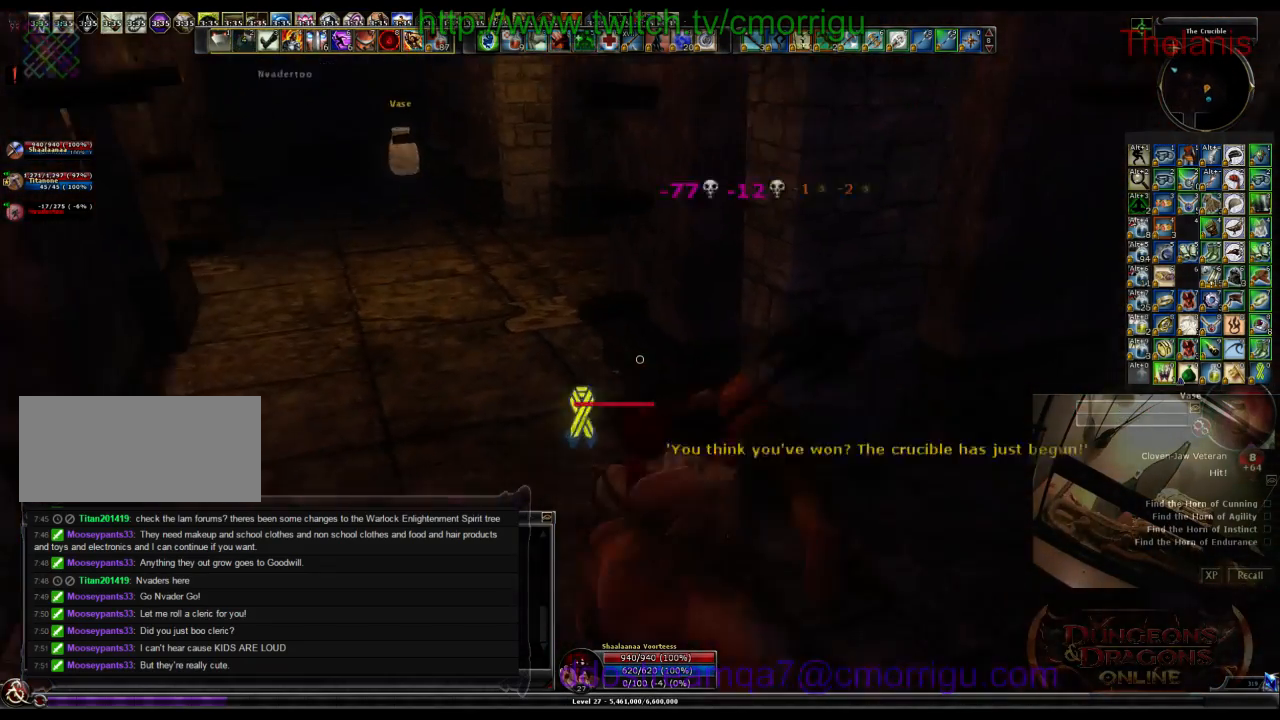
{"keys": ["a", "w"], "events": [[33, "a", "down"]]}
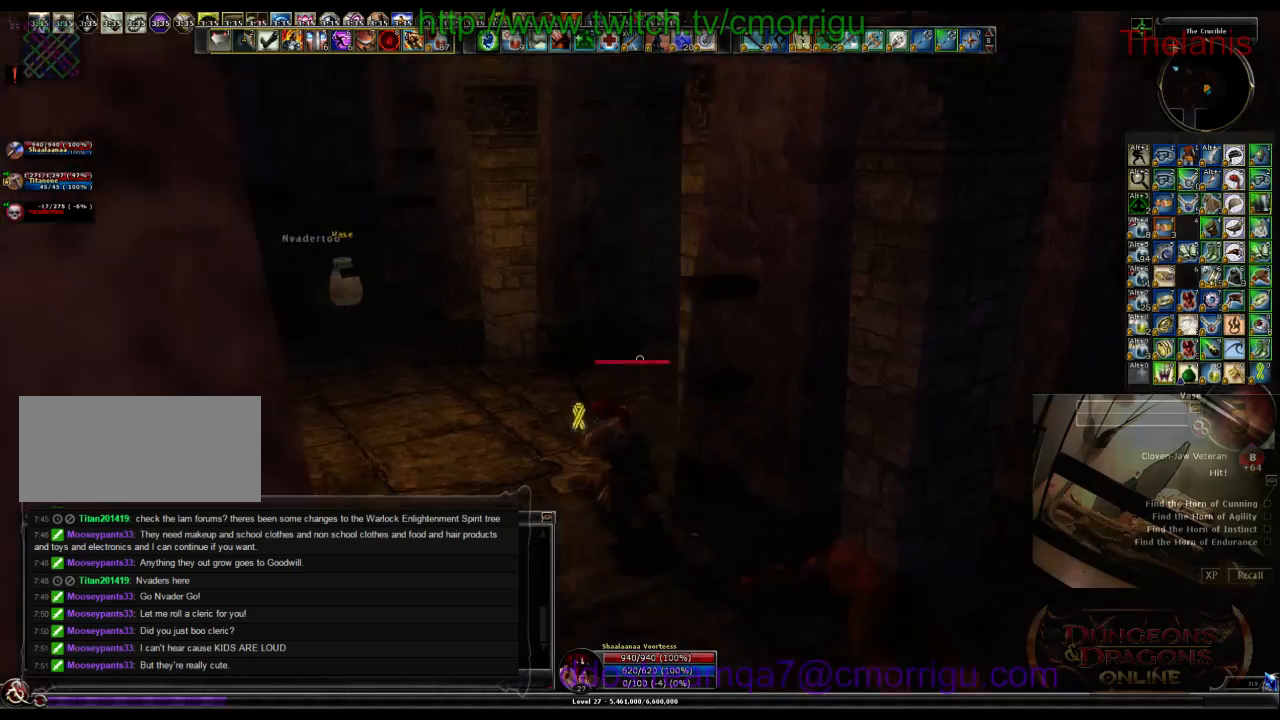
{"keys": ["d"], "events": [[267, "a", "up"], [267, "w", "up"], [467, "d", "down"]]}
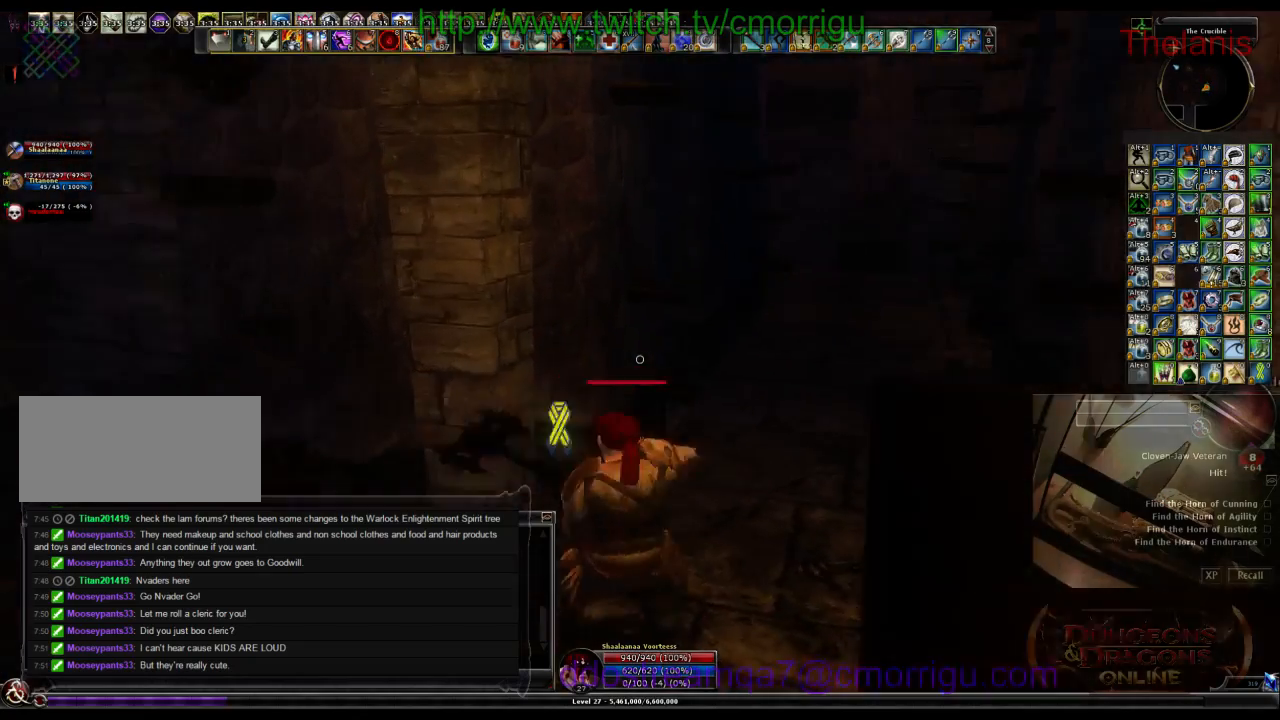
{"keys": ["d"], "events": []}
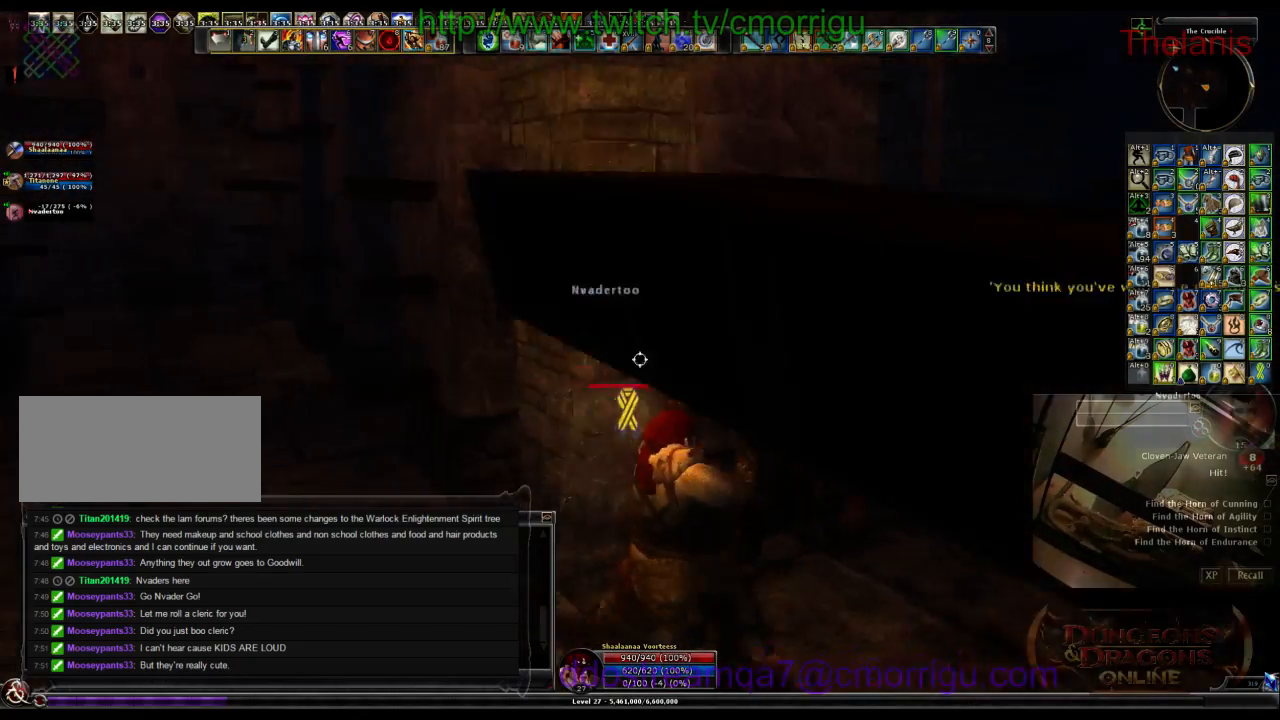
{"keys": [], "events": [[67, "w", "down"], [367, "d", "up"], [467, "w", "up"]]}
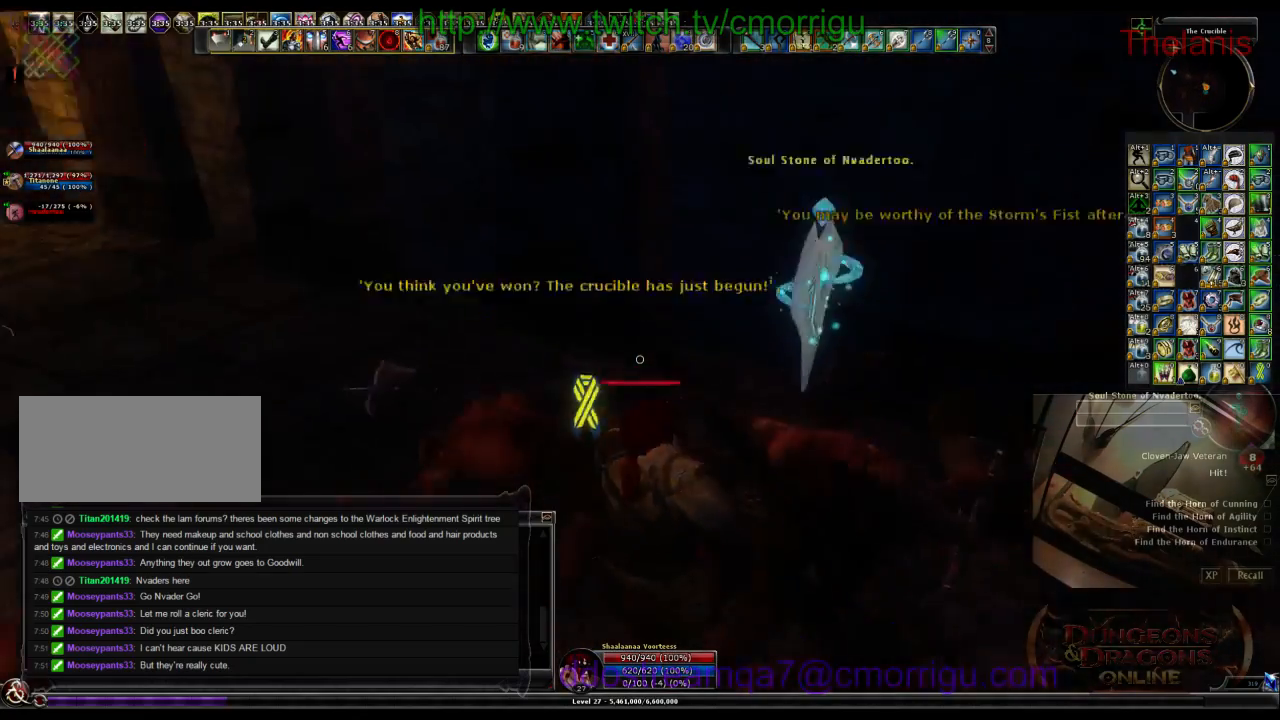
{"keys": [], "events": []}
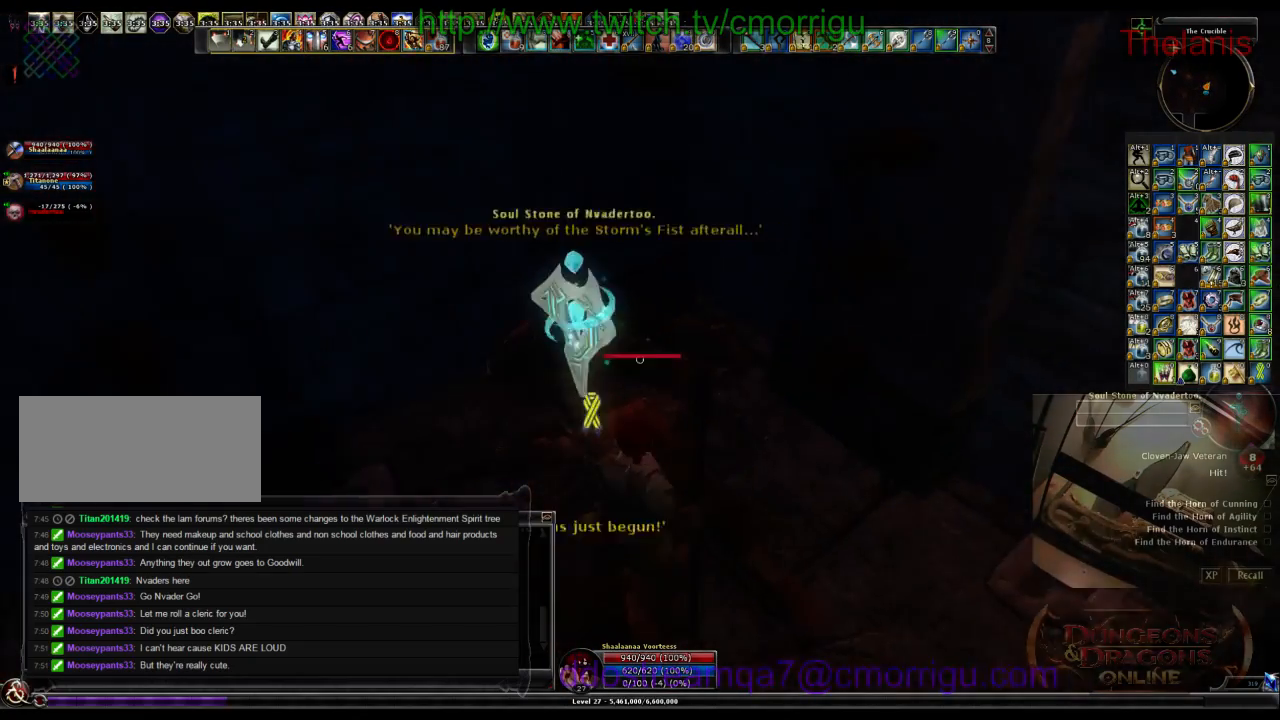
{"keys": ["a"], "events": [[33, "s", "down"], [467, "s", "up"], [500, "a", "down"]]}
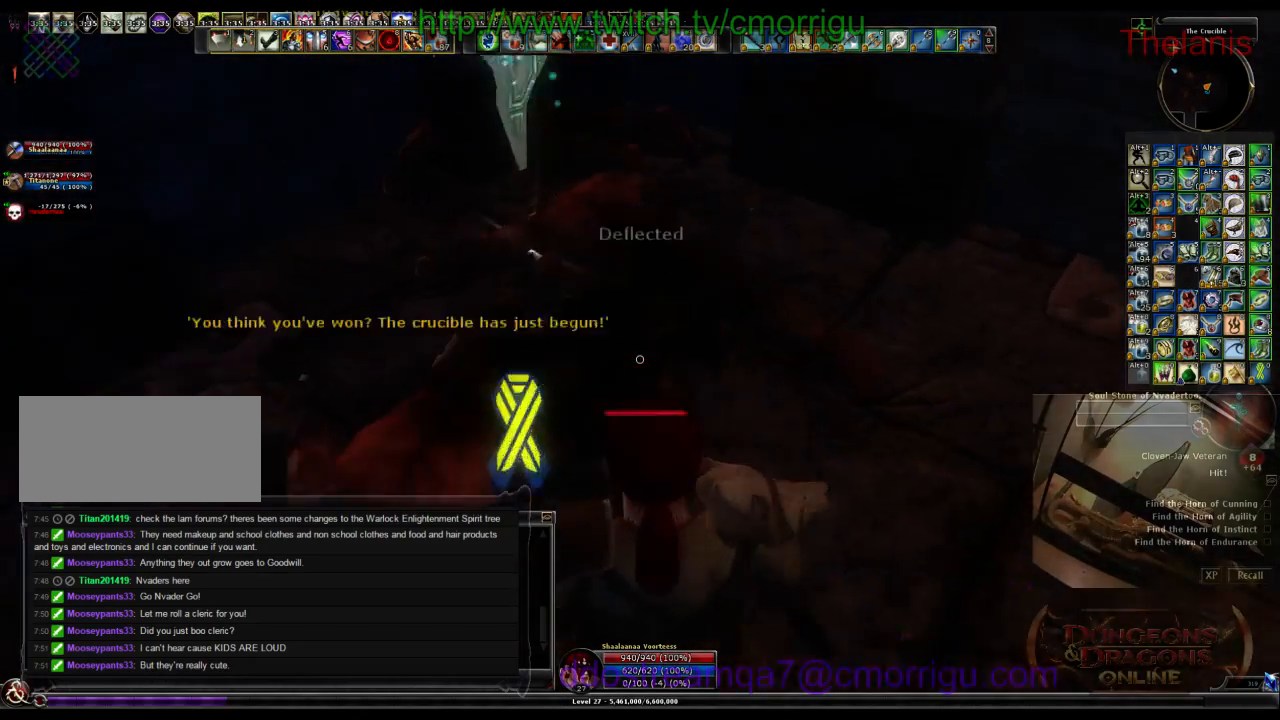
{"keys": [], "events": [[267, "a", "up"]]}
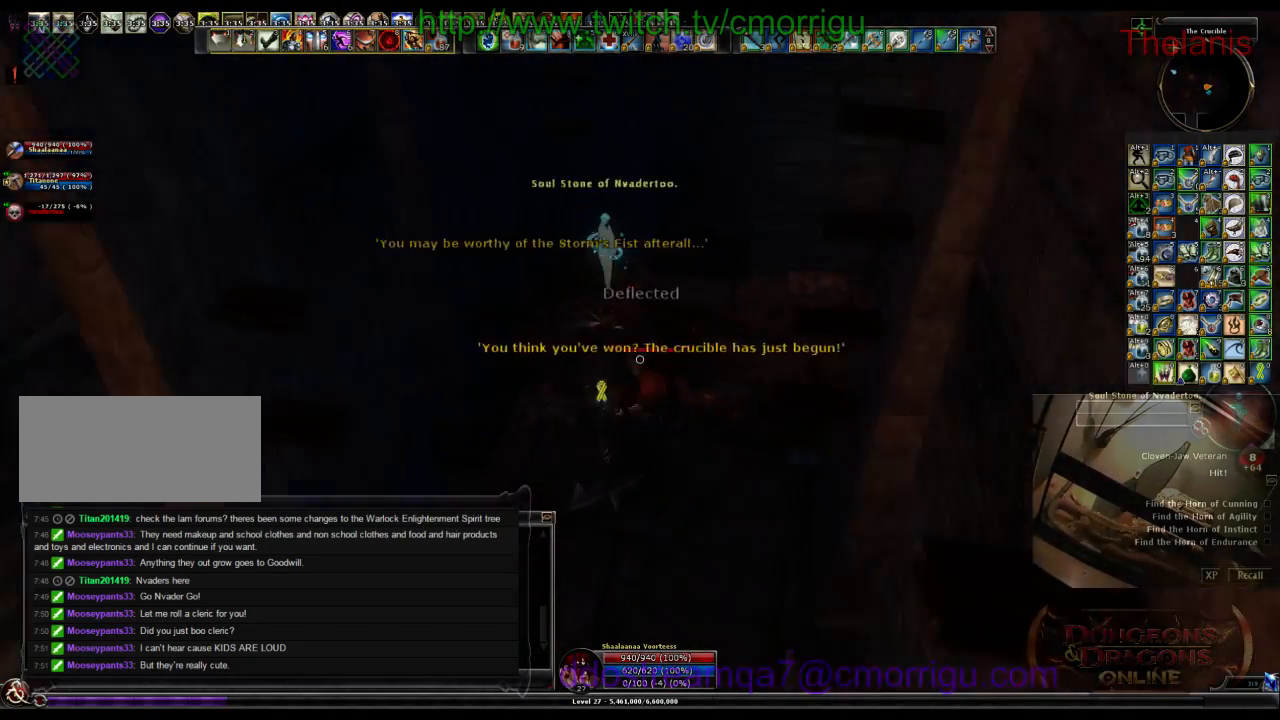
{"keys": [], "events": []}
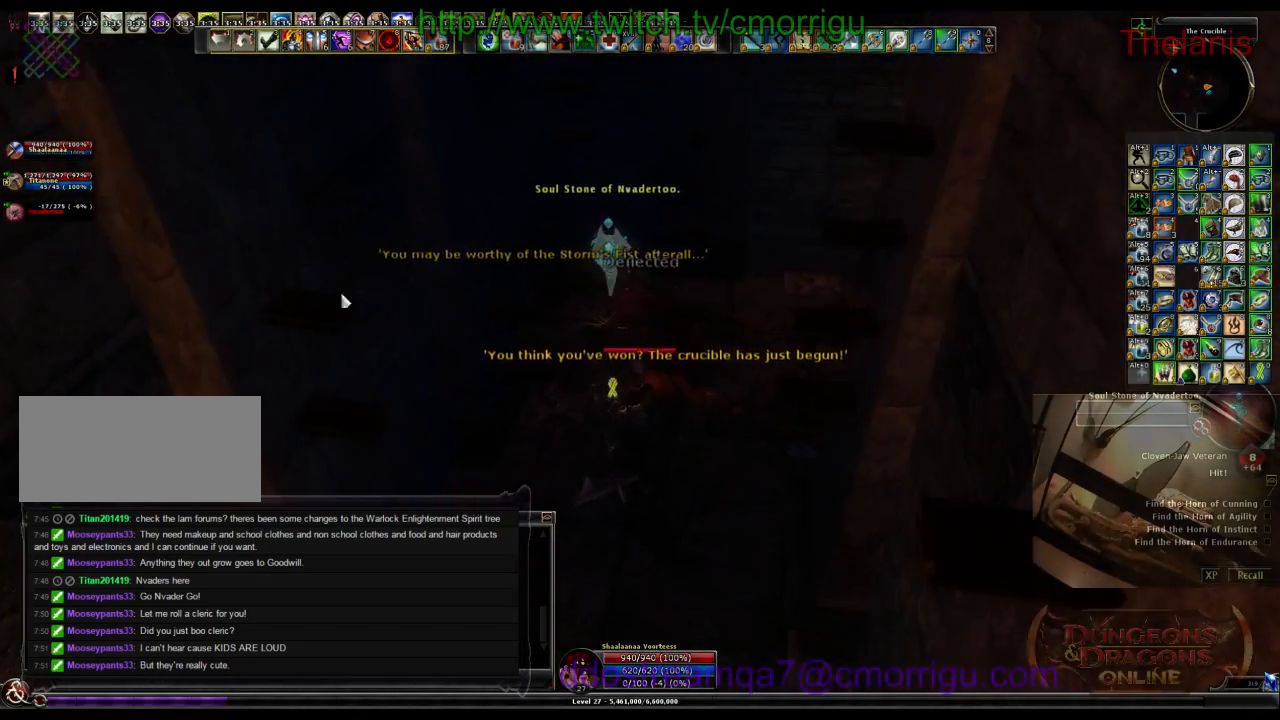
{"keys": [], "events": [[67, "d", "down"], [267, "d", "up"]]}